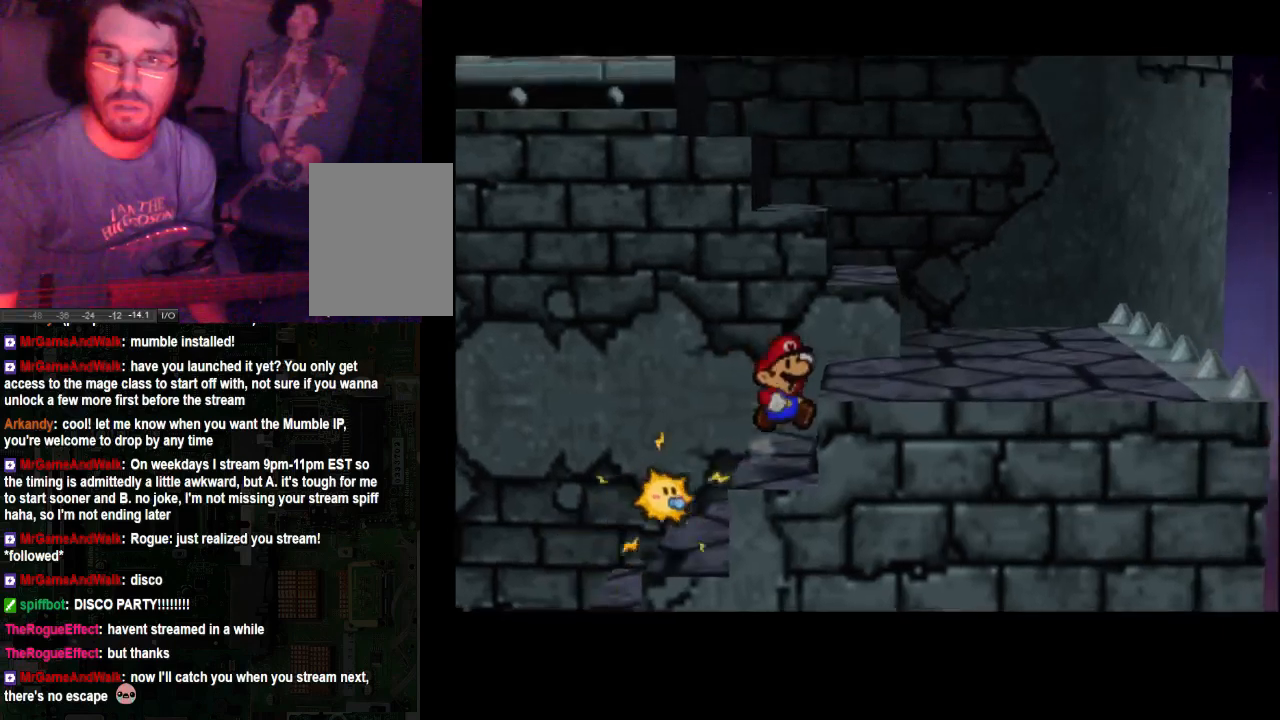
Gameplay with a controller (Xbox layout); each line is a JSON object with the inputs held at the frame after it. "events" lists button and stick changes between this image and that frame as [ms after this image, input, new state], when the widget could be followed in between. Not read: L3 R3.
{"buttons": ["A"], "left_stick": "right", "right_stick": "center", "events": []}
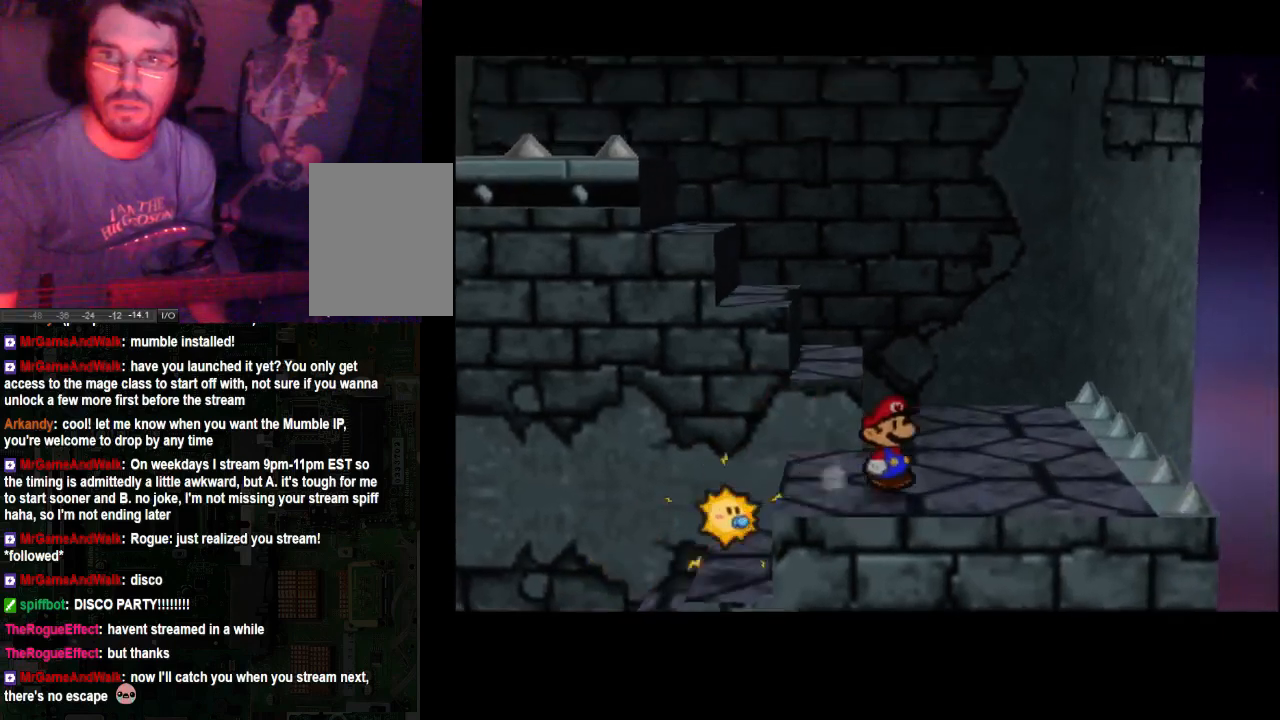
{"buttons": ["A"], "left_stick": "center", "right_stick": "center", "events": [[233, "left_stick", "down"], [367, "left_stick", "center"]]}
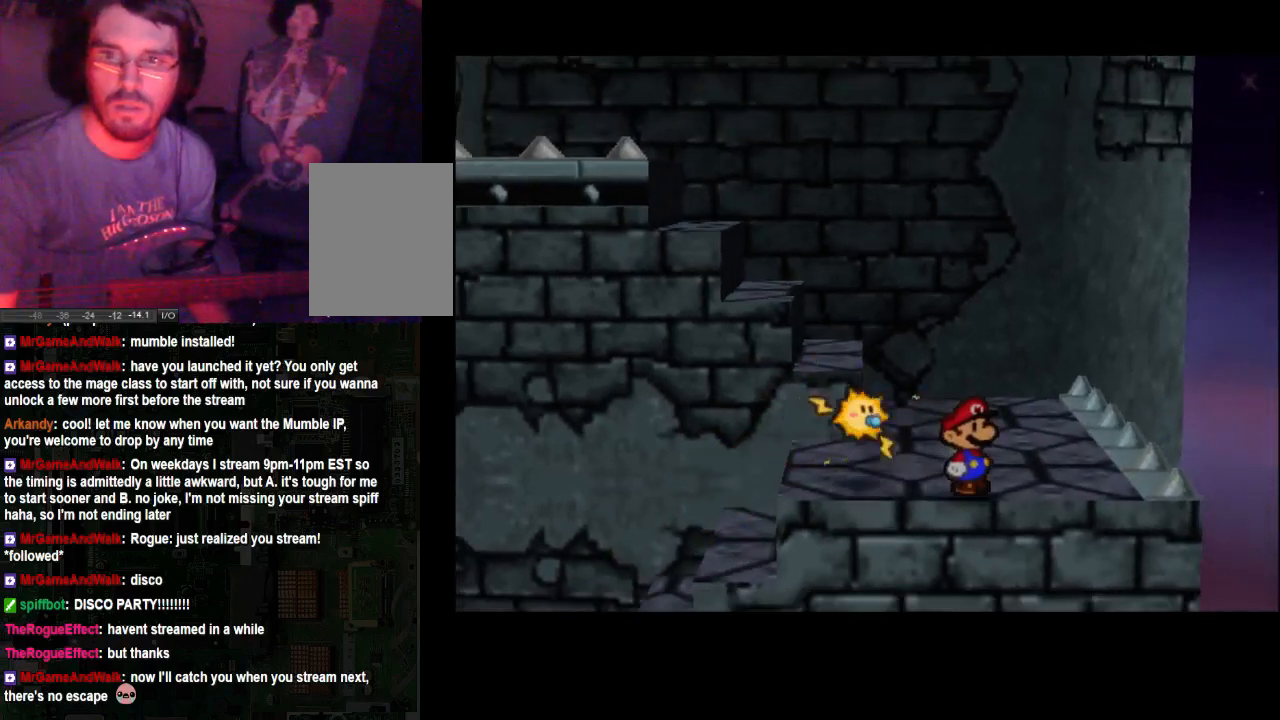
{"buttons": ["A"], "left_stick": "center", "right_stick": "center", "events": [[233, "left_stick", "down"], [300, "left_stick", "center"]]}
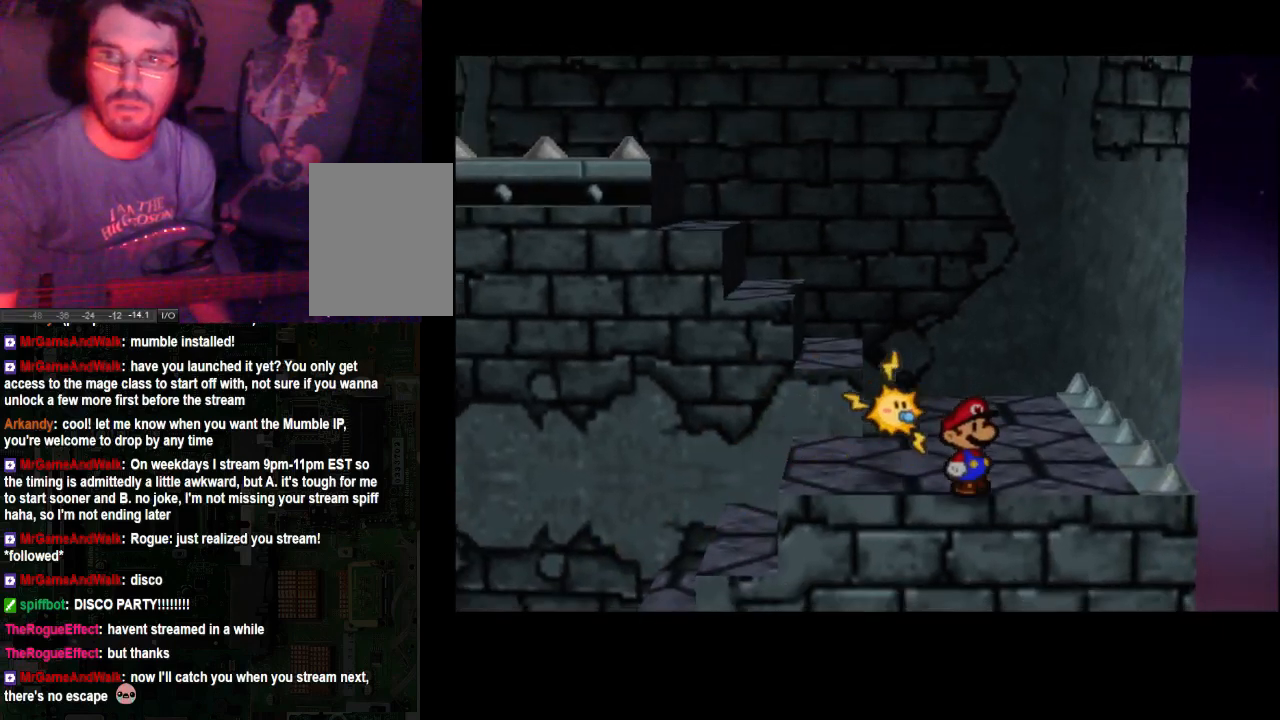
{"buttons": [], "left_stick": "center", "right_stick": "center", "events": [[167, "left_stick", "down"], [300, "A", "up"], [300, "left_stick", "center"]]}
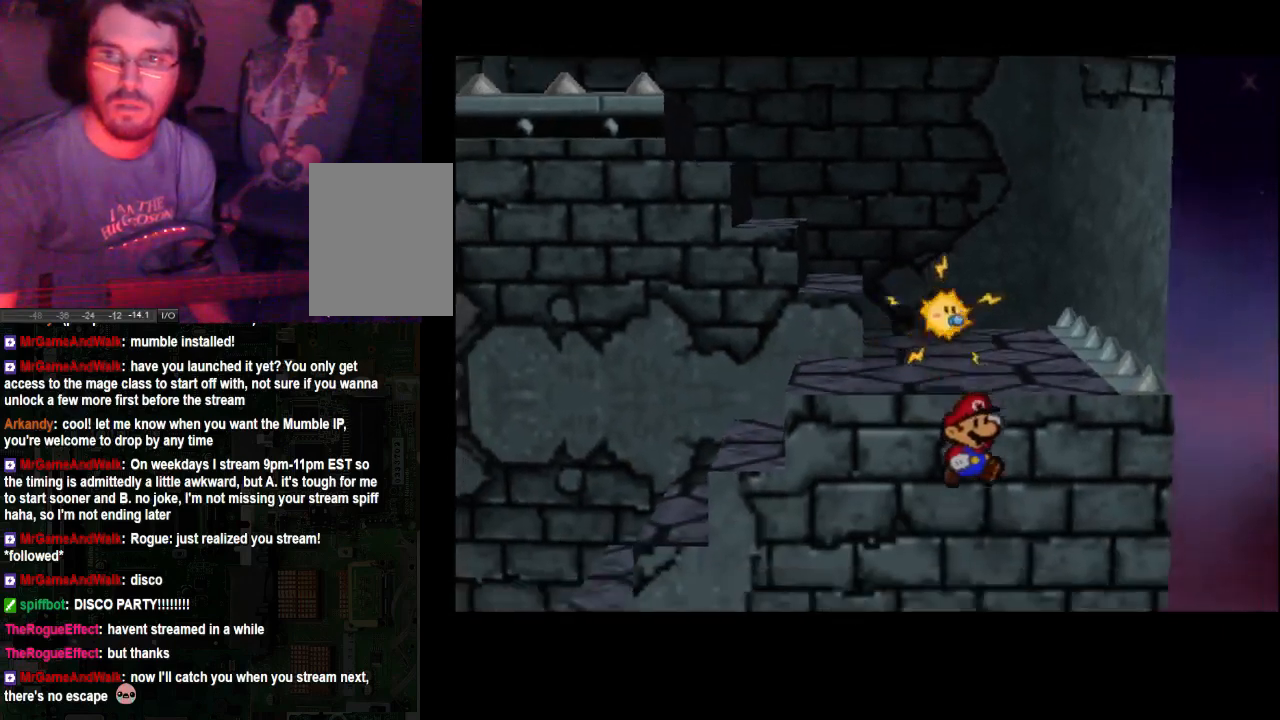
{"buttons": [], "left_stick": "center", "right_stick": "center", "events": []}
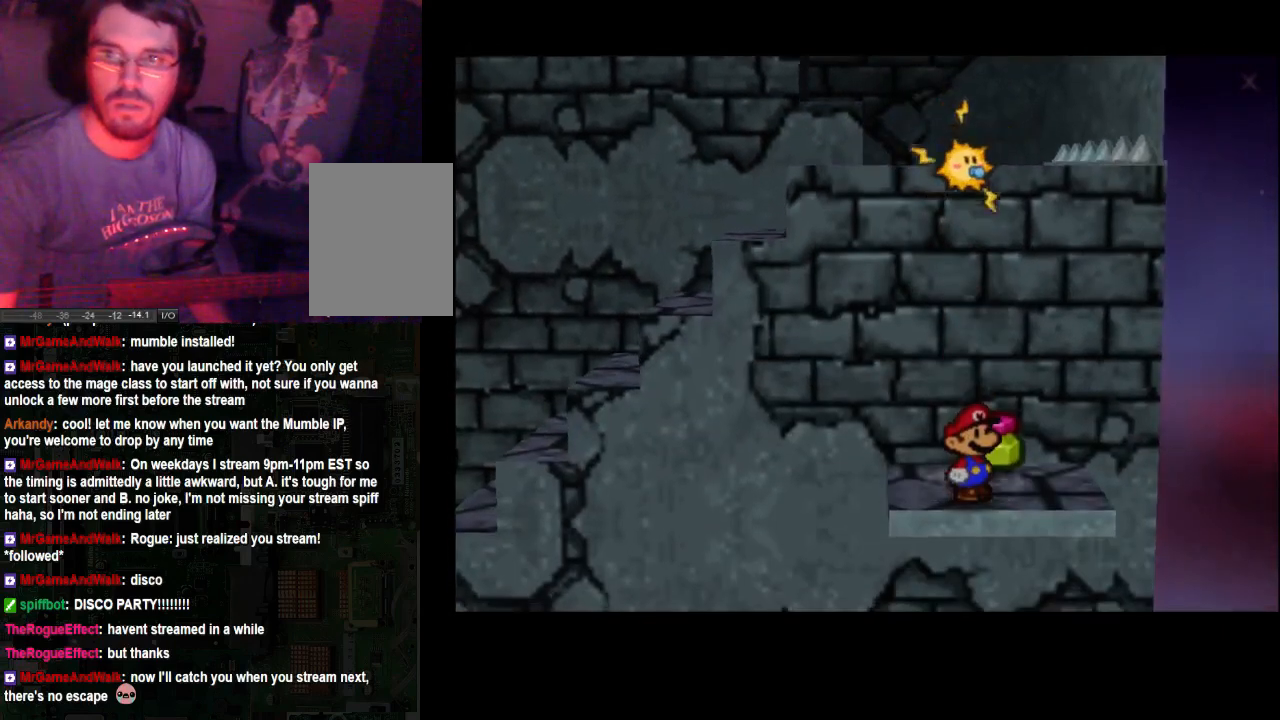
{"buttons": [], "left_stick": "center", "right_stick": "center", "events": [[167, "left_stick", "up-right"], [300, "left_stick", "up"], [500, "left_stick", "center"]]}
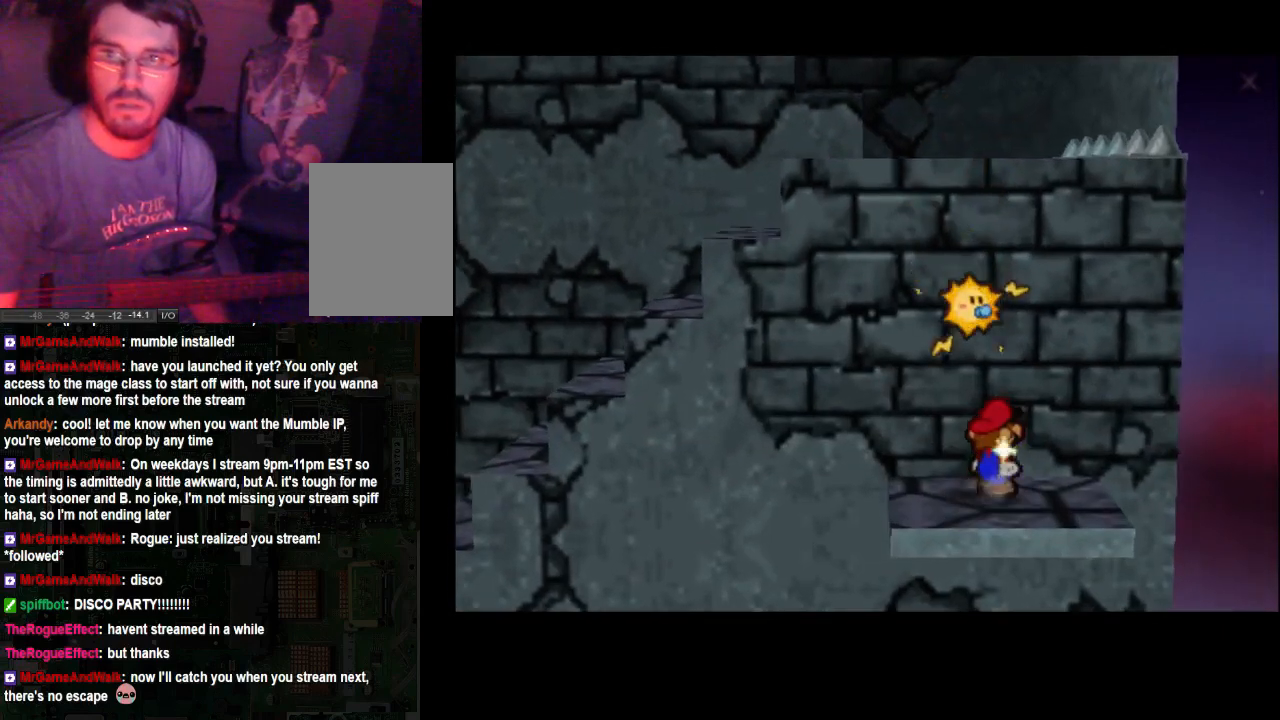
{"buttons": [], "left_stick": "center", "right_stick": "center", "events": [[367, "left_stick", "up"], [500, "left_stick", "center"]]}
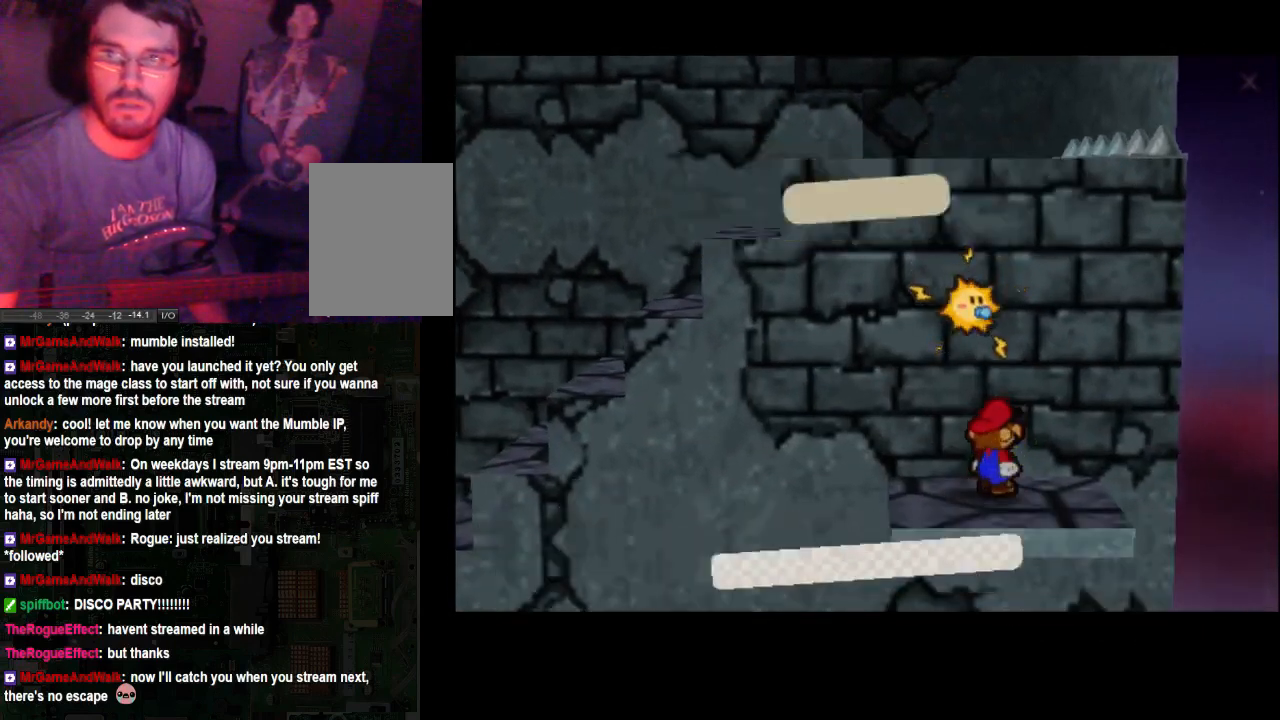
{"buttons": [], "left_stick": "center", "right_stick": "center", "events": []}
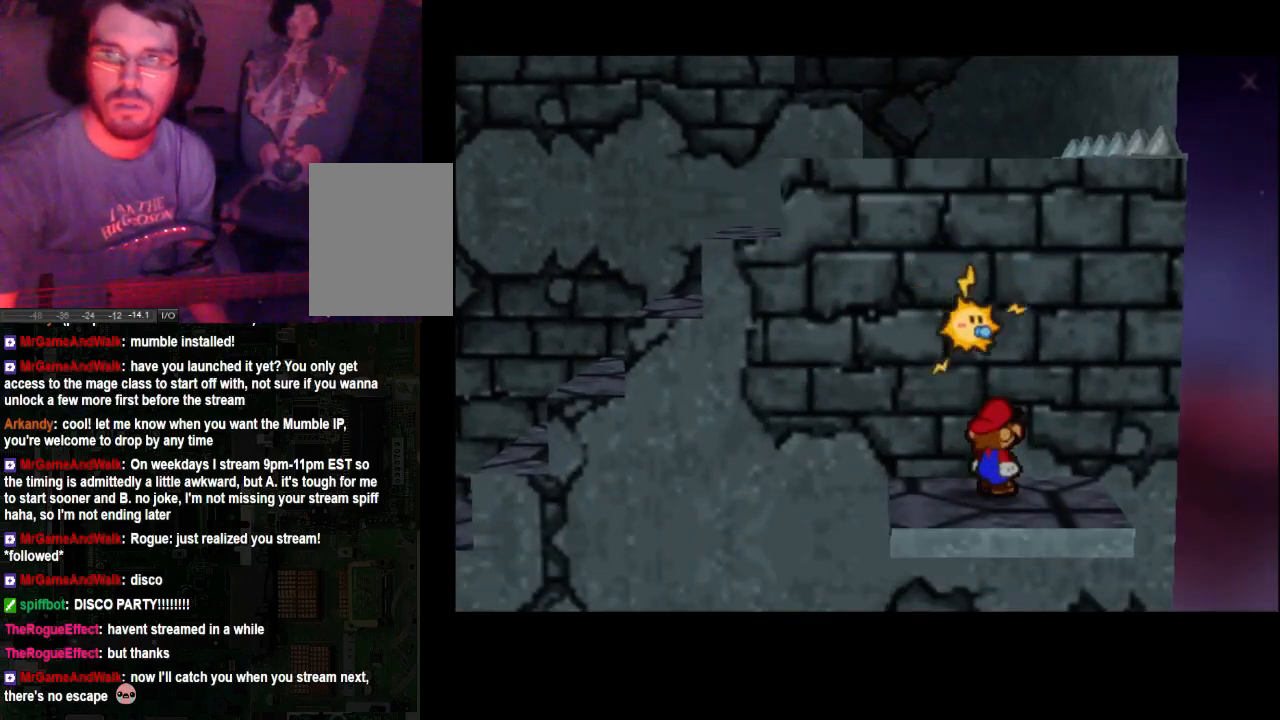
{"buttons": [], "left_stick": "left", "right_stick": "center", "events": [[167, "left_stick", "down-left"], [233, "left_stick", "left"]]}
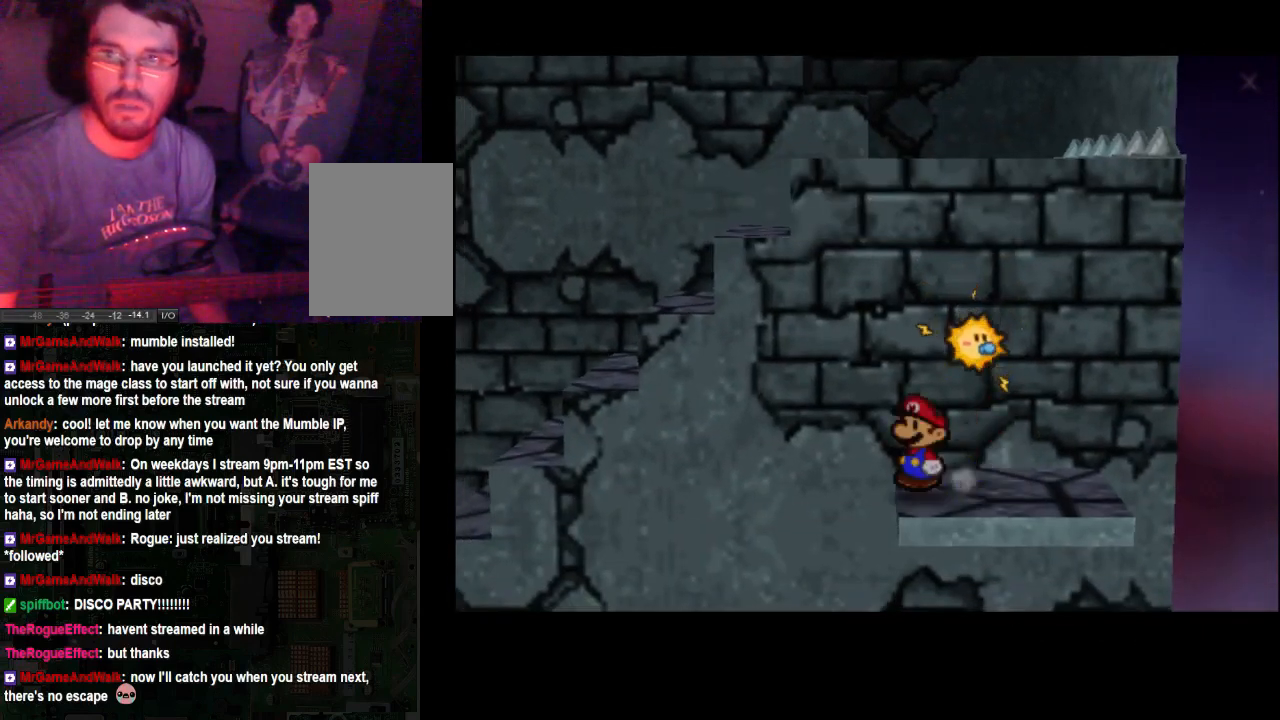
{"buttons": [], "left_stick": "left", "right_stick": "center", "events": []}
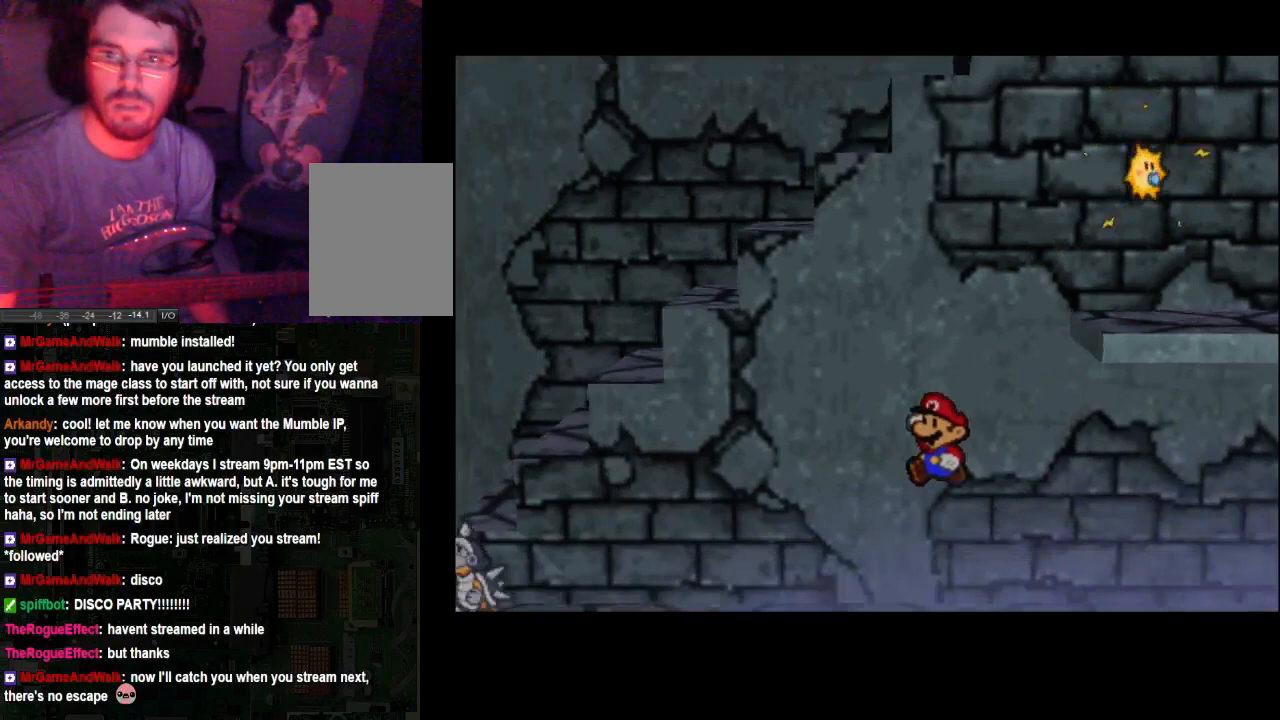
{"buttons": [], "left_stick": "left", "right_stick": "center", "events": []}
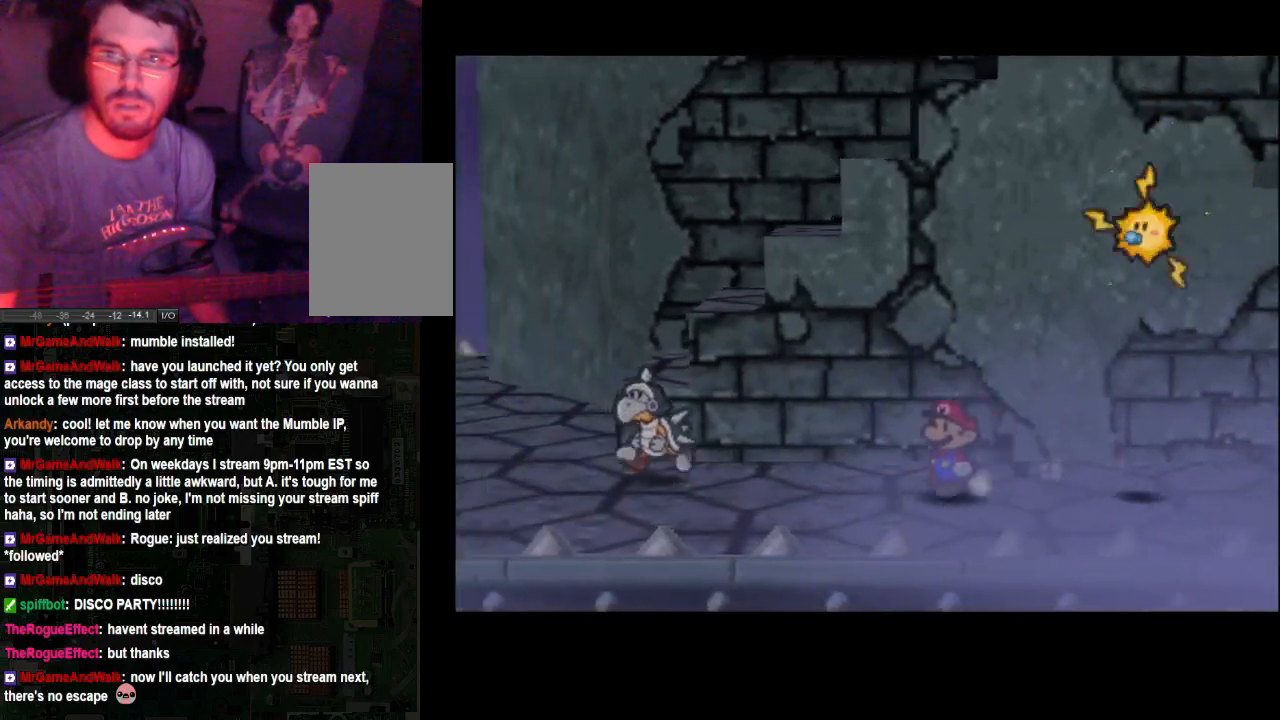
{"buttons": ["A"], "left_stick": "left", "right_stick": "center", "events": [[400, "A", "down"]]}
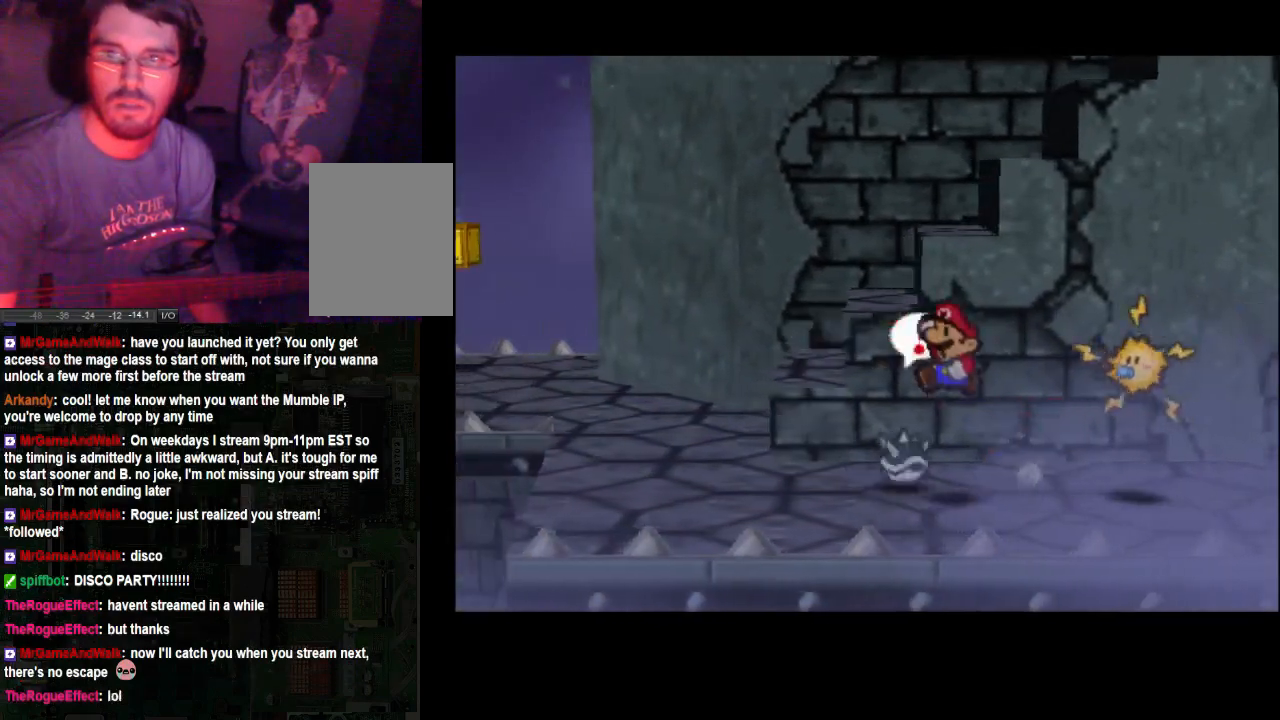
{"buttons": [], "left_stick": "left", "right_stick": "center", "events": [[500, "A", "up"]]}
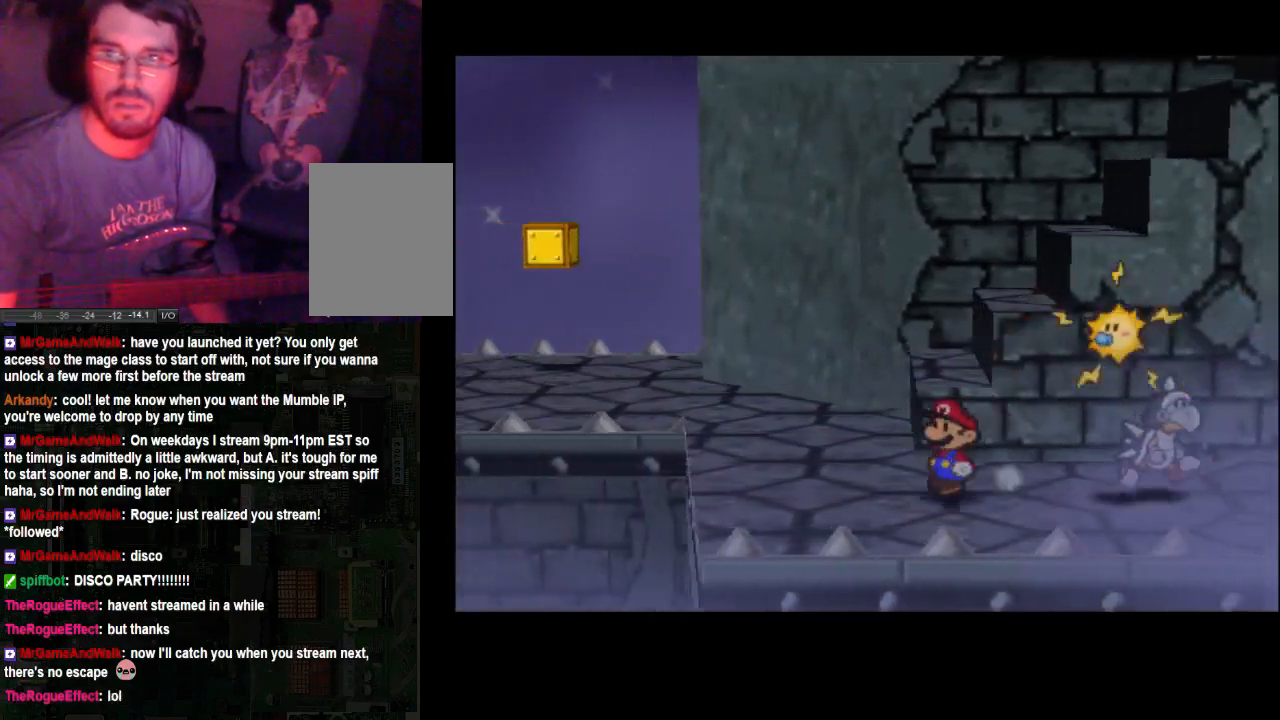
{"buttons": [], "left_stick": "up", "right_stick": "center", "events": [[100, "left_stick", "up-left"], [300, "left_stick", "up"]]}
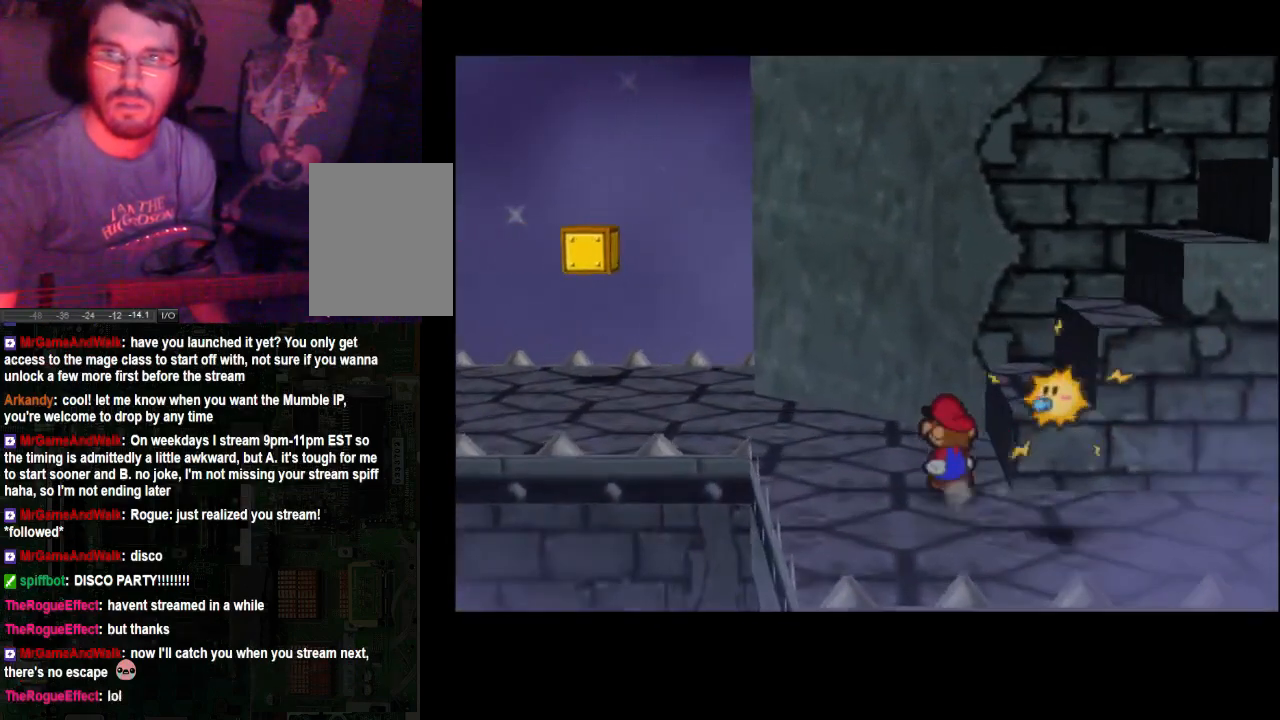
{"buttons": [], "left_stick": "right", "right_stick": "center", "events": [[100, "left_stick", "up-right"], [167, "A", "down"], [233, "left_stick", "right"], [400, "A", "up"]]}
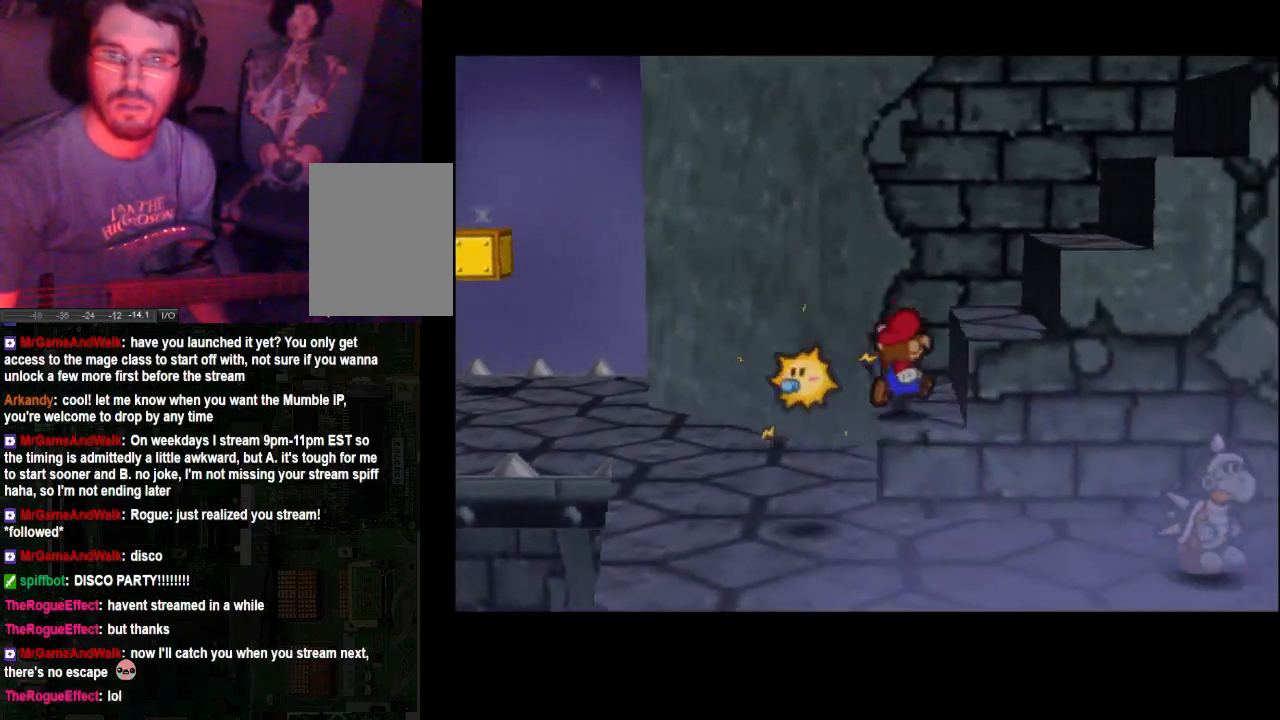
{"buttons": ["A"], "left_stick": "right", "right_stick": "center", "events": [[133, "A", "down"], [233, "A", "up"], [500, "A", "down"]]}
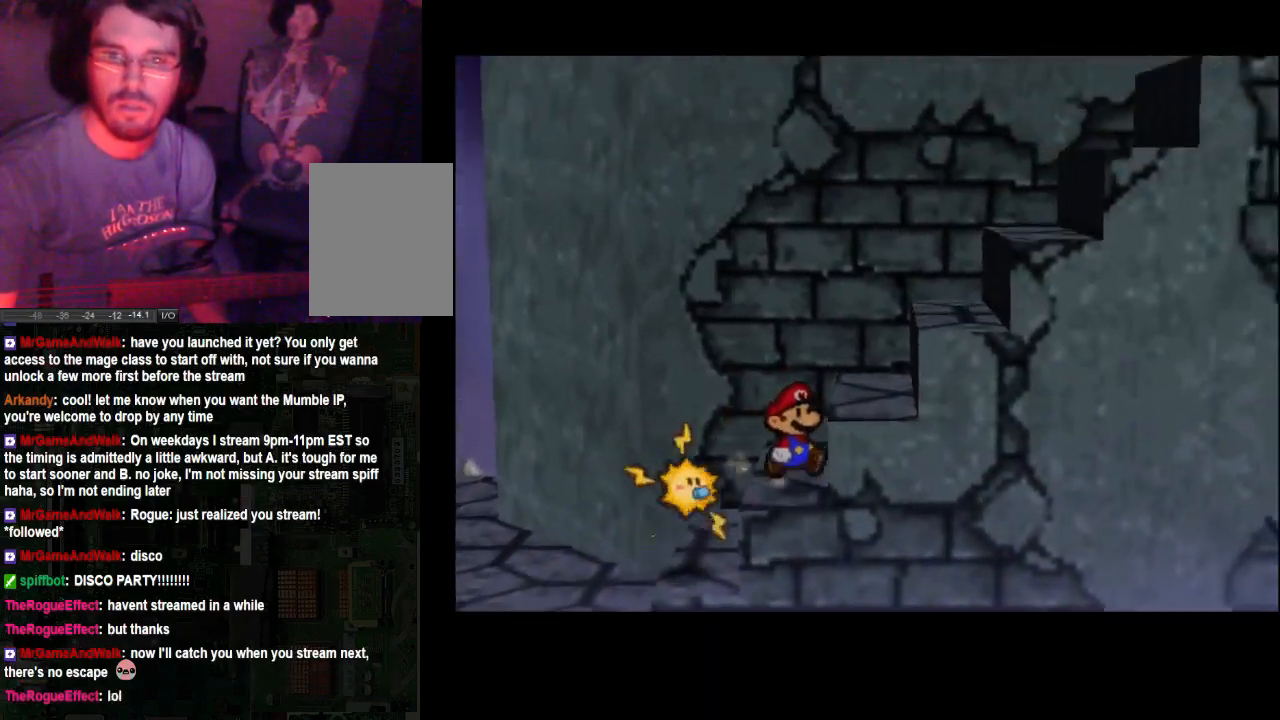
{"buttons": ["A"], "left_stick": "right", "right_stick": "center", "events": [[167, "A", "up"], [367, "A", "down"]]}
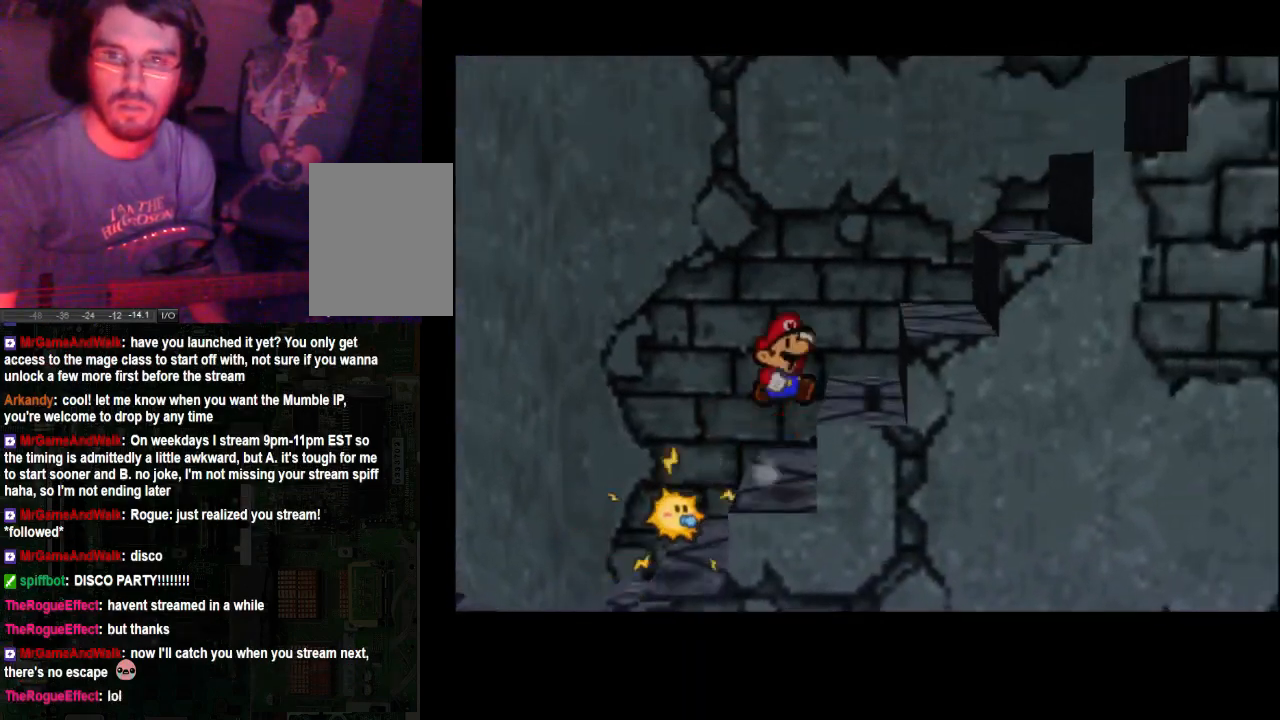
{"buttons": ["A"], "left_stick": "right", "right_stick": "center", "events": [[67, "A", "up"], [267, "A", "down"]]}
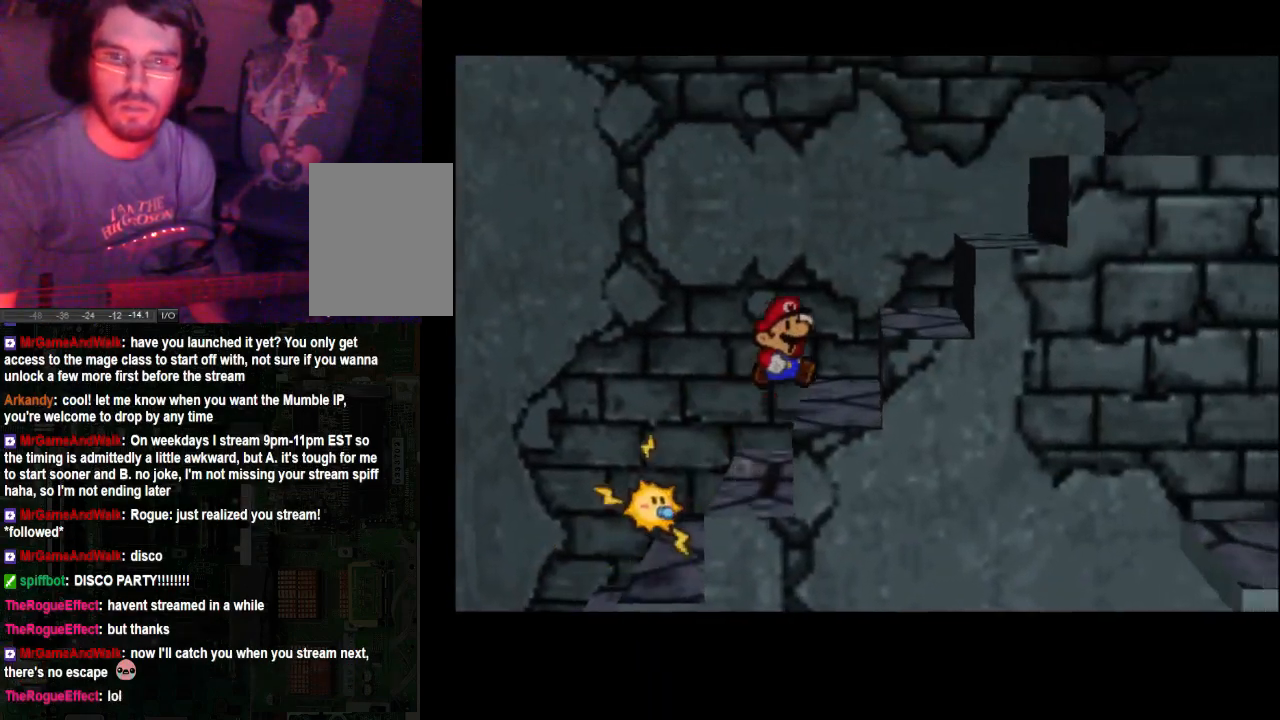
{"buttons": [], "left_stick": "right", "right_stick": "center", "events": [[67, "A", "up"], [200, "A", "down"], [367, "A", "up"]]}
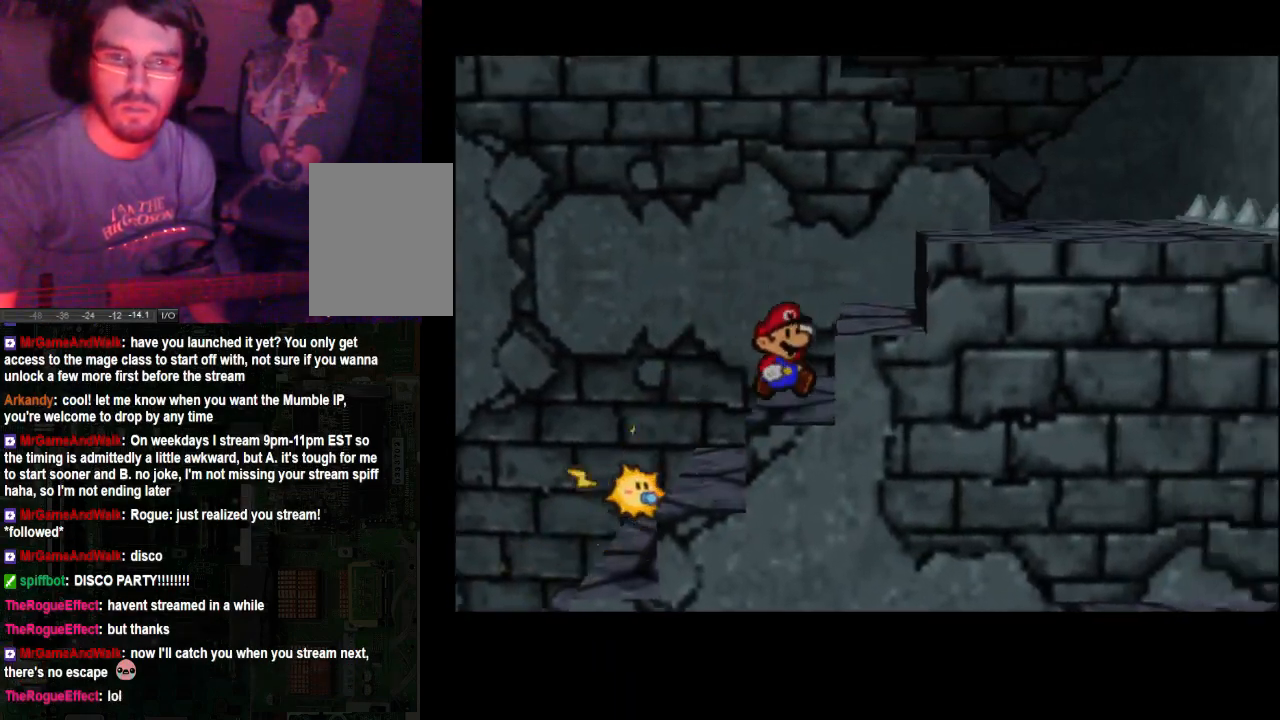
{"buttons": [], "left_stick": "right", "right_stick": "center", "events": [[167, "A", "down"], [300, "A", "up"]]}
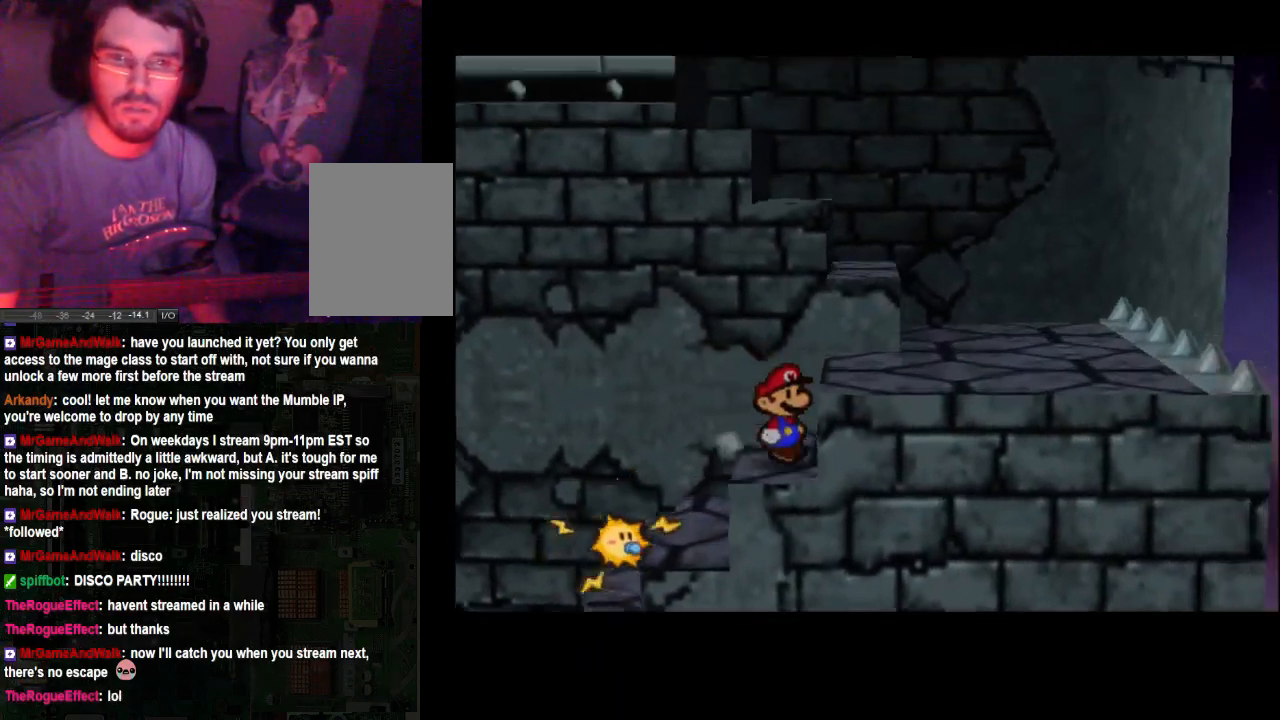
{"buttons": [], "left_stick": "center", "right_stick": "center", "events": [[100, "A", "down"], [333, "A", "up"], [467, "left_stick", "center"]]}